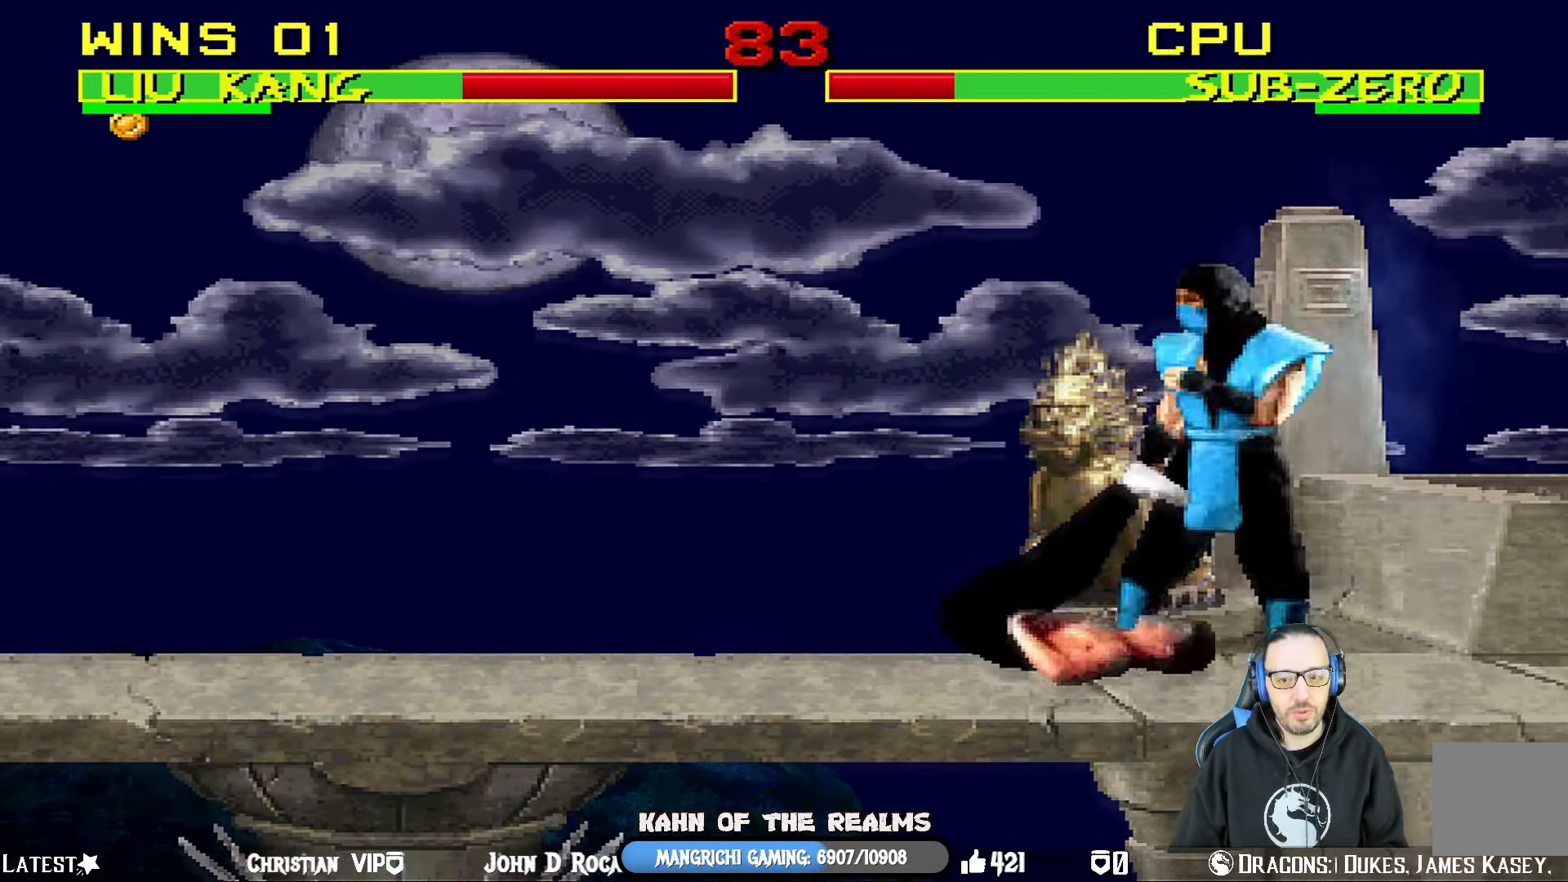
Gameplay with a controller (PlayStation layout); each line is a JSON object with the inputs held at the frame after it. "events" lists button and stick changes between this image and that frame as [ms after this image, input, new state], when the widget could be followed in between.
{"buttons": ["L1", "R1", "DPAD_DOWN", "DPAD_LEFT"], "left_stick": "center", "right_stick": "center", "events": []}
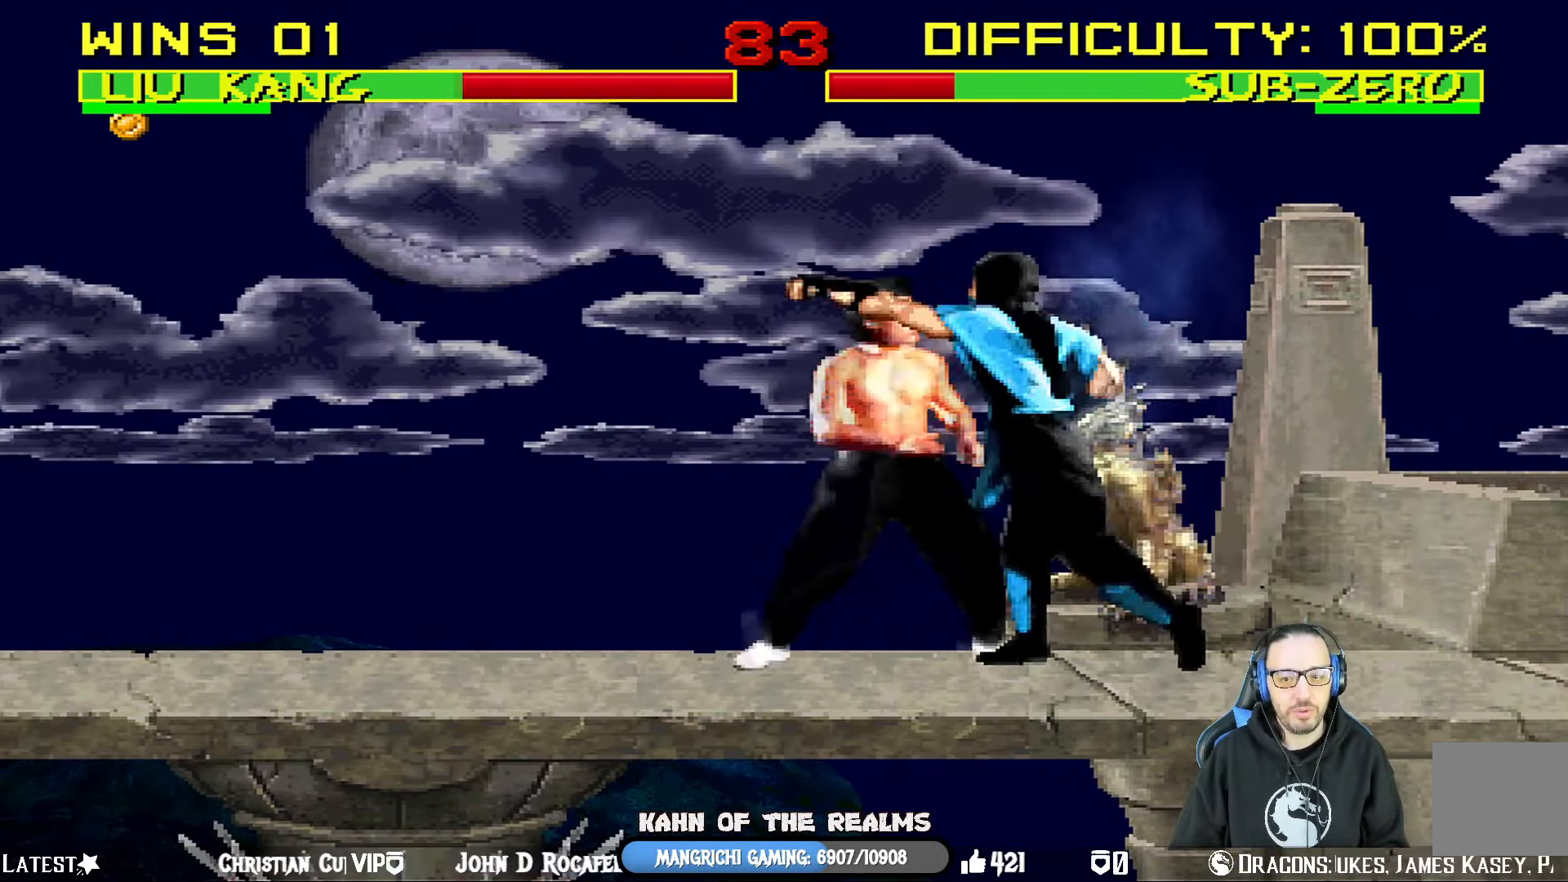
{"buttons": [], "left_stick": "center", "right_stick": "center", "events": [[167, "DPAD_DOWN", "up"], [234, "DPAD_UP", "down"], [317, "DPAD_LEFT", "up"], [351, "DPAD_UP", "up"], [367, "L1", "up"], [501, "R1", "up"]]}
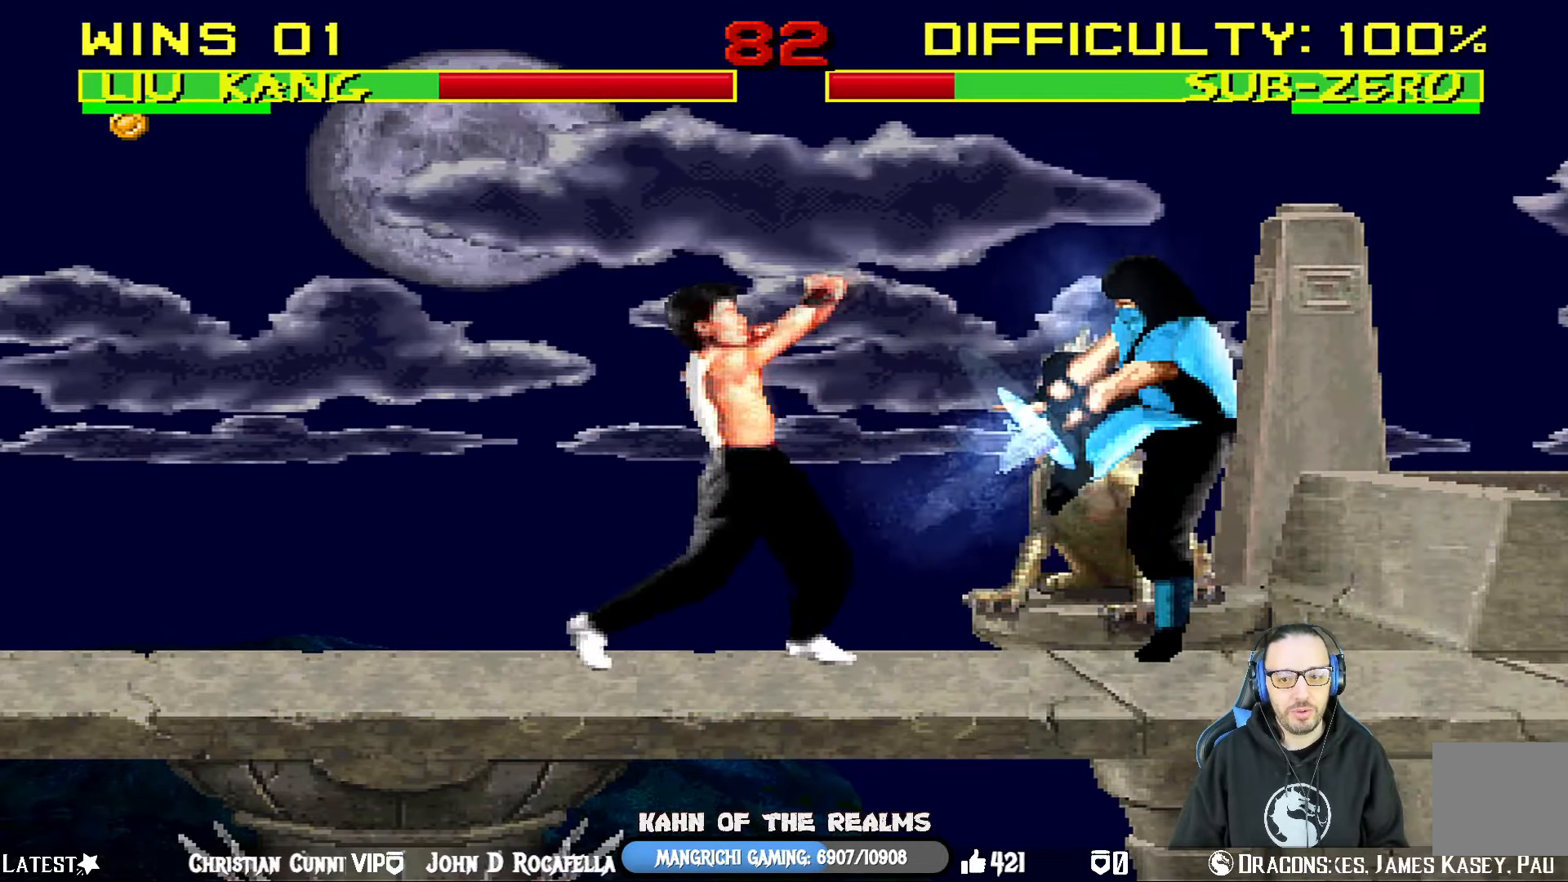
{"buttons": ["L1", "DPAD_LEFT"], "left_stick": "center", "right_stick": "center", "events": [[50, "DPAD_RIGHT", "down"], [50, "DPAD_UP", "down"], [66, "L1", "down"], [400, "DPAD_RIGHT", "up"], [400, "DPAD_UP", "up"], [467, "DPAD_LEFT", "down"]]}
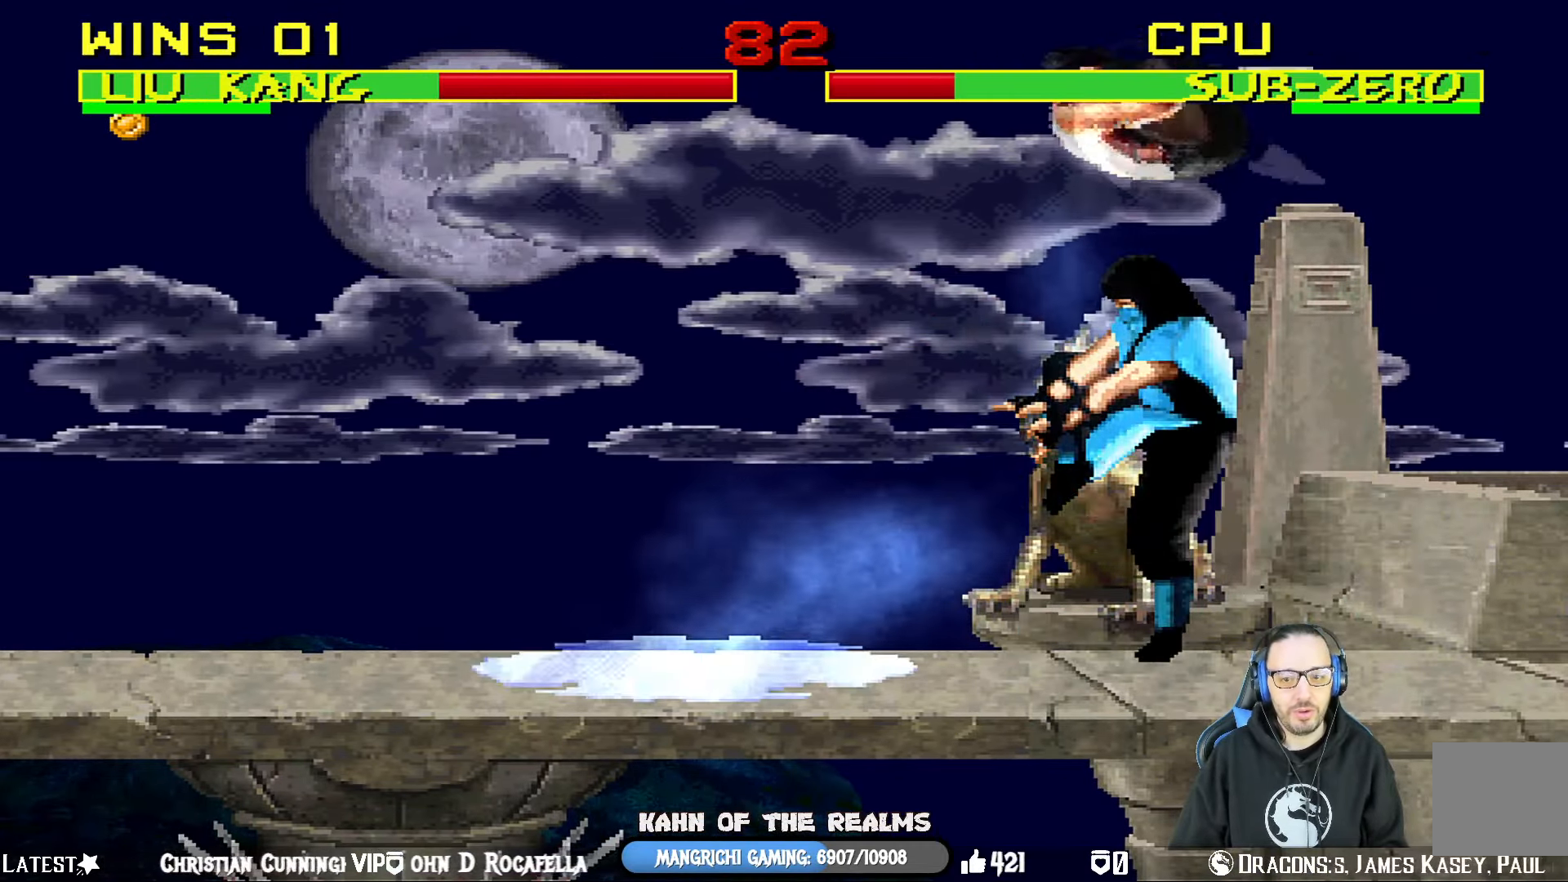
{"buttons": ["CROSS", "L1", "DPAD_RIGHT"], "left_stick": "center", "right_stick": "center", "events": [[17, "SQUARE", "down"], [100, "DPAD_UP", "down"], [117, "DPAD_LEFT", "up"], [117, "DPAD_RIGHT", "down"], [117, "SQUARE", "up"], [134, "DPAD_UP", "up"], [184, "SQUARE", "down"], [284, "SQUARE", "up"], [334, "SQUARE", "down"], [468, "CROSS", "down"], [484, "SQUARE", "up"]]}
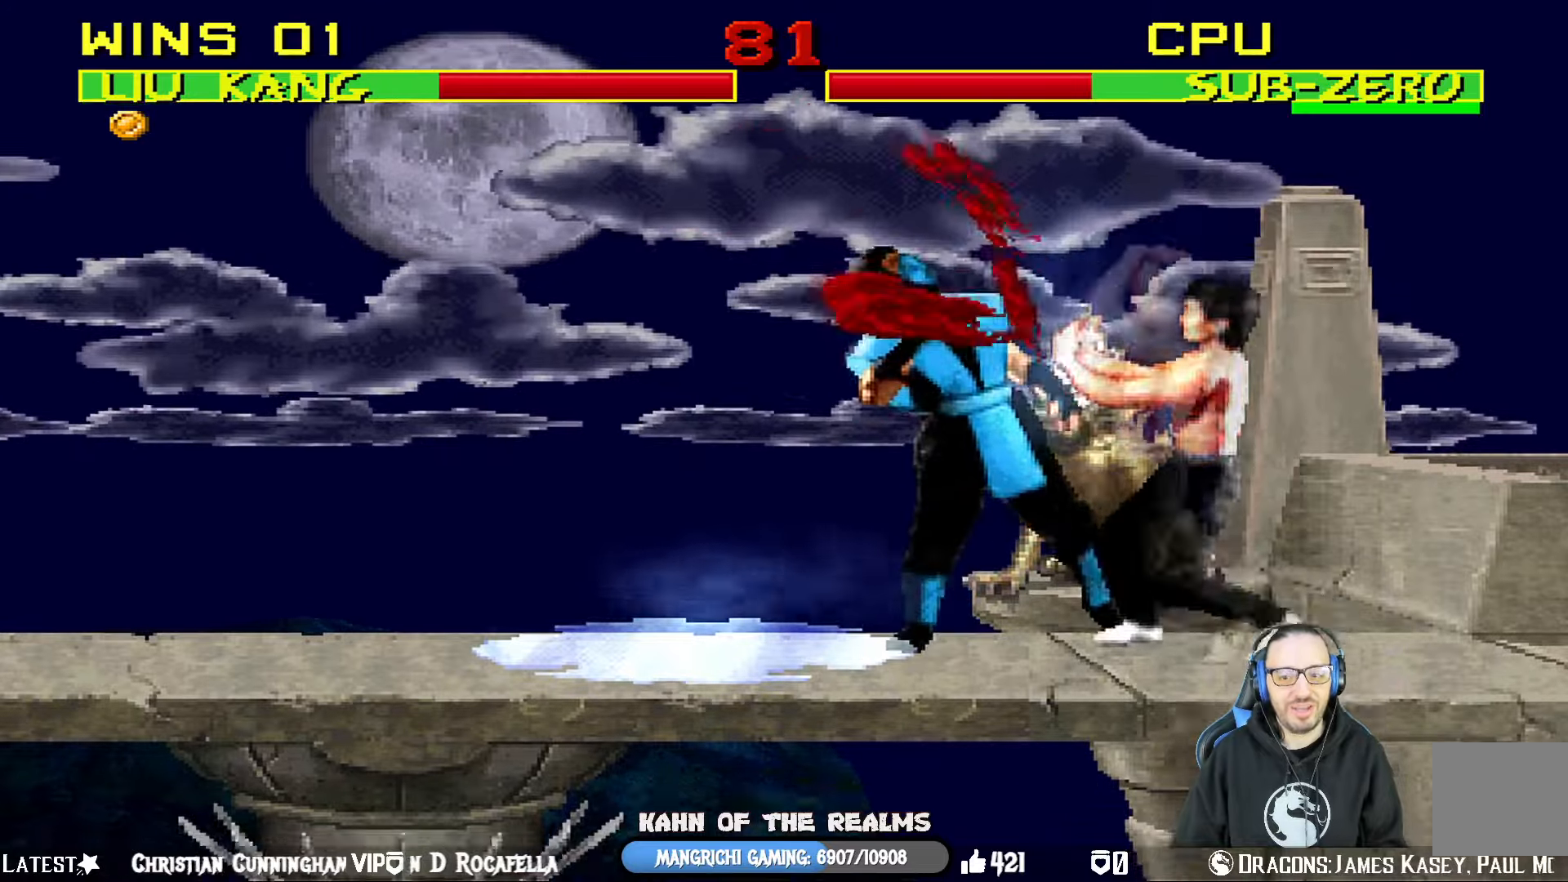
{"buttons": ["DPAD_RIGHT"], "left_stick": "center", "right_stick": "center", "events": [[83, "CROSS", "up"], [150, "CROSS", "down"], [317, "DPAD_RIGHT", "up"], [350, "L1", "up"], [450, "CROSS", "up"], [467, "DPAD_RIGHT", "down"]]}
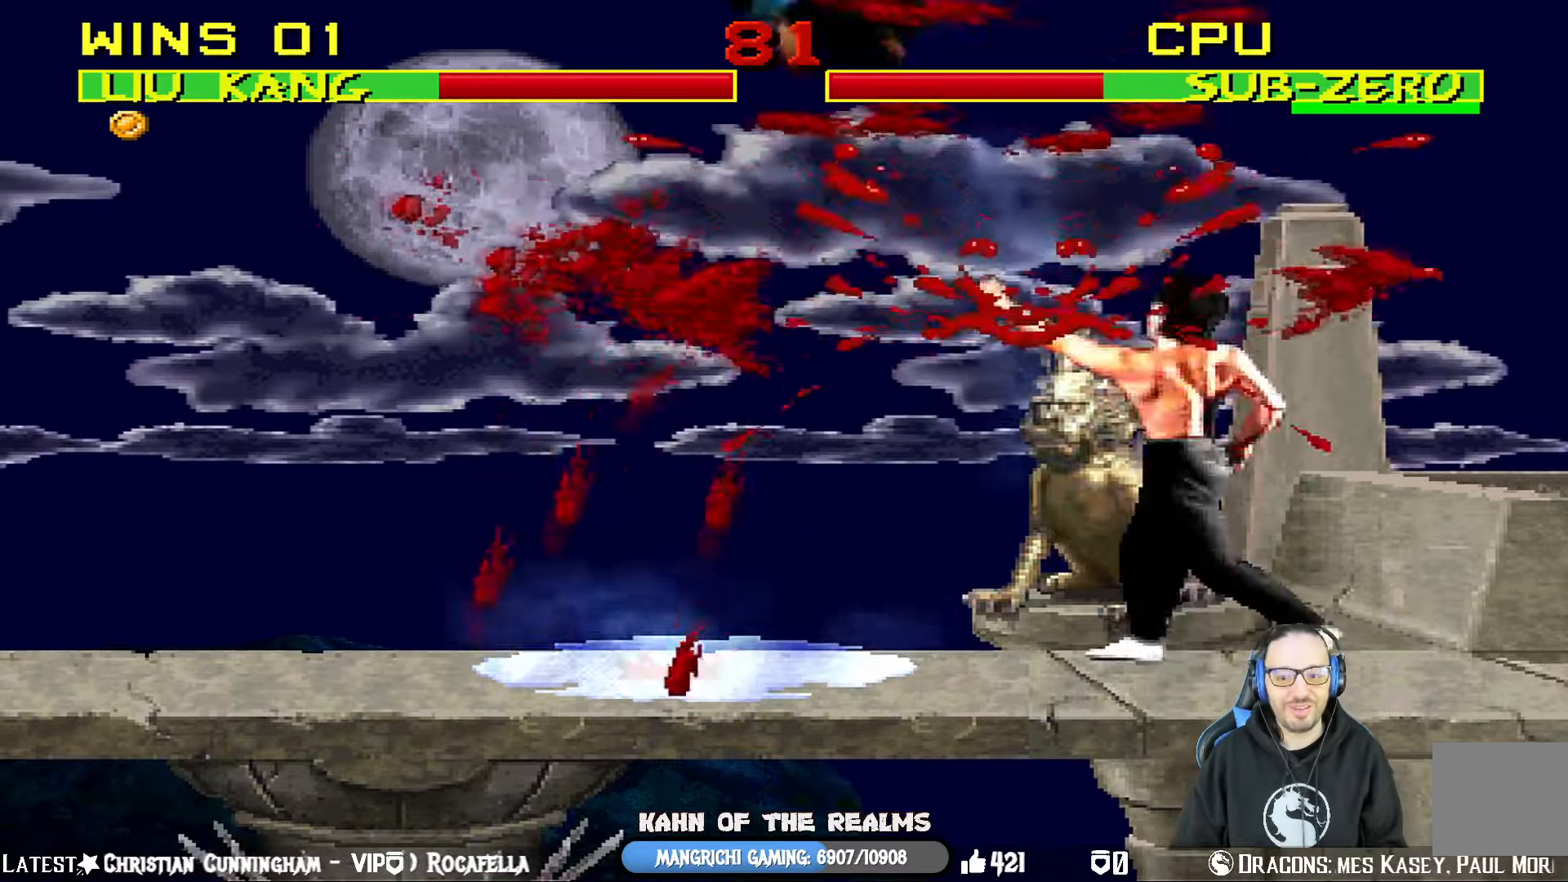
{"buttons": ["TRIANGLE", "DPAD_LEFT"], "left_stick": "center", "right_stick": "center", "events": [[51, "DPAD_LEFT", "down"], [51, "DPAD_RIGHT", "up"], [167, "TRIANGLE", "down"], [301, "TRIANGLE", "up"], [334, "TRIANGLE", "down"]]}
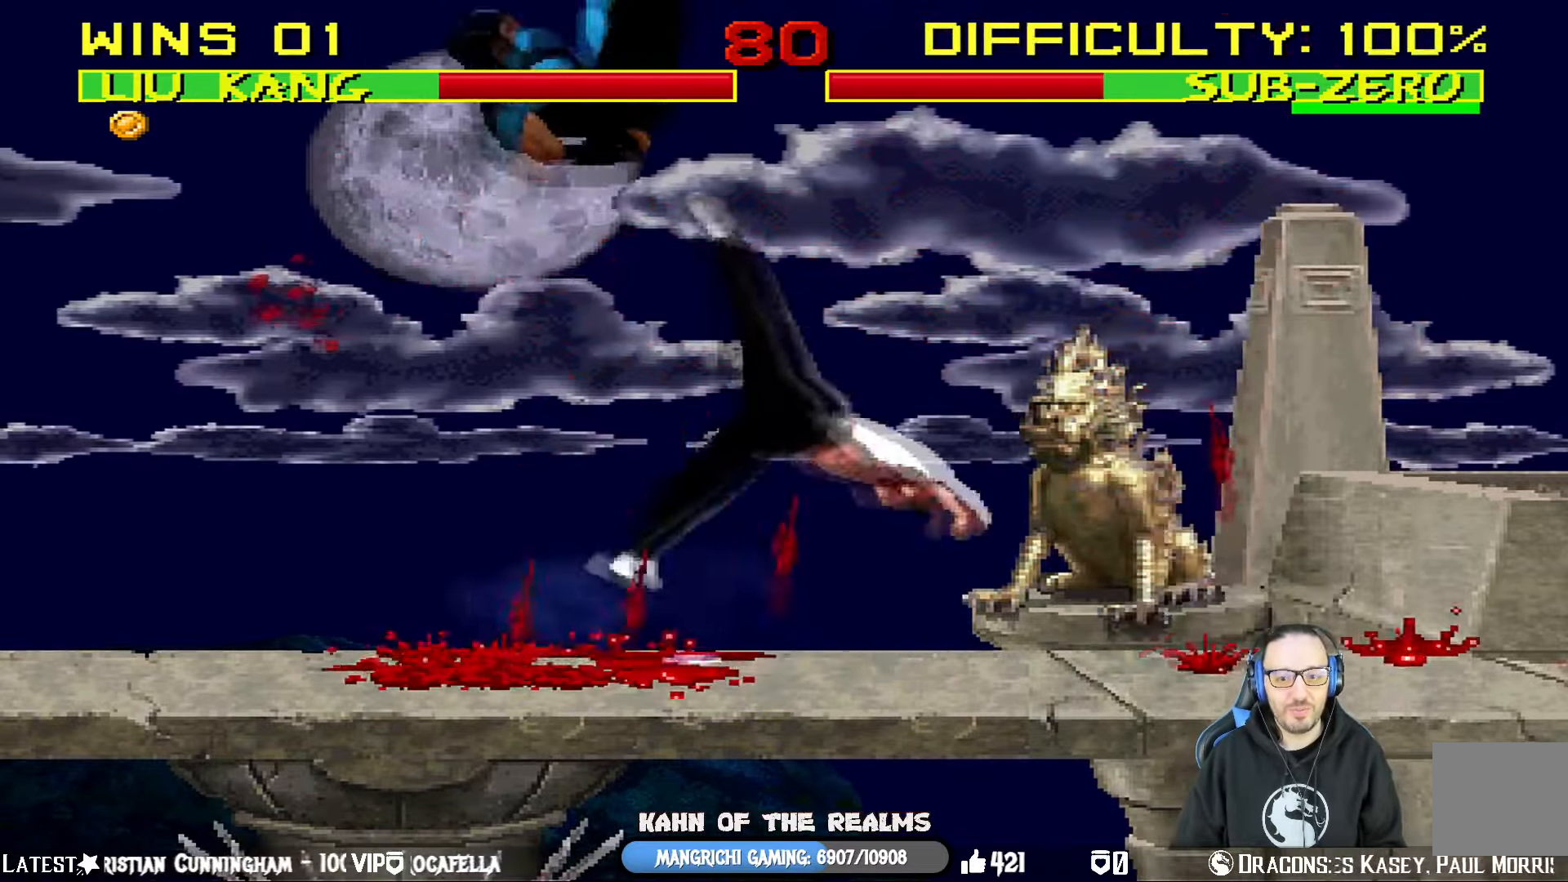
{"buttons": ["SQUARE", "L1", "DPAD_LEFT"], "left_stick": "center", "right_stick": "center", "events": [[33, "TRIANGLE", "up"], [67, "DPAD_LEFT", "up"], [234, "DPAD_LEFT", "down"], [234, "L1", "down"], [317, "SQUARE", "down"], [450, "SQUARE", "up"], [484, "SQUARE", "down"]]}
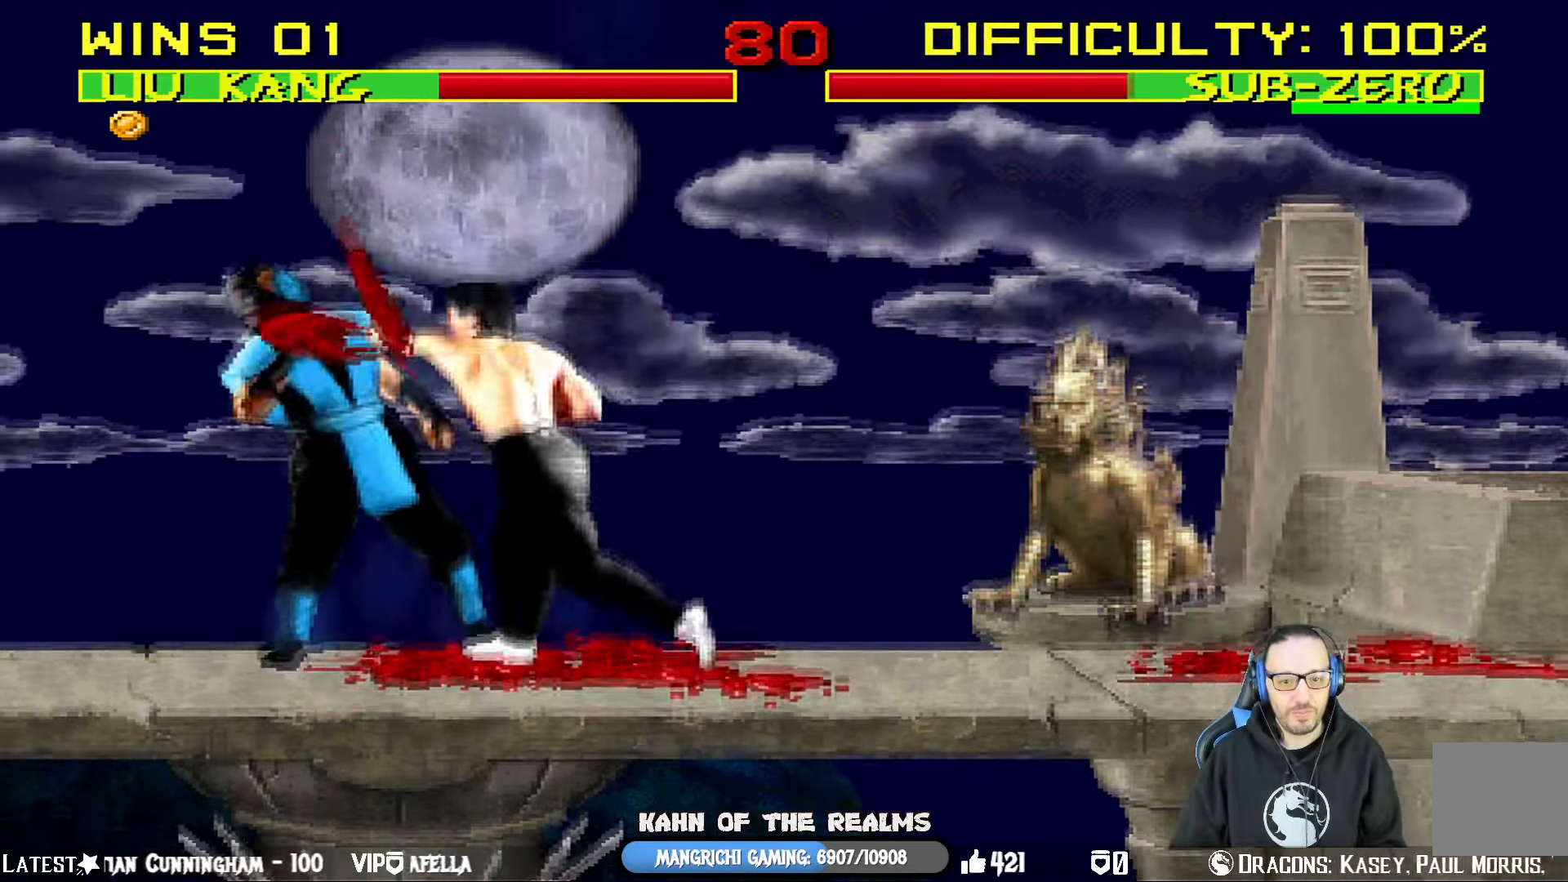
{"buttons": ["L1", "DPAD_UP", "DPAD_LEFT"], "left_stick": "center", "right_stick": "center", "events": [[17, "DPAD_LEFT", "up"], [101, "L1", "up"], [134, "SQUARE", "up"], [217, "DPAD_LEFT", "down"], [217, "DPAD_UP", "down"], [217, "L1", "down"]]}
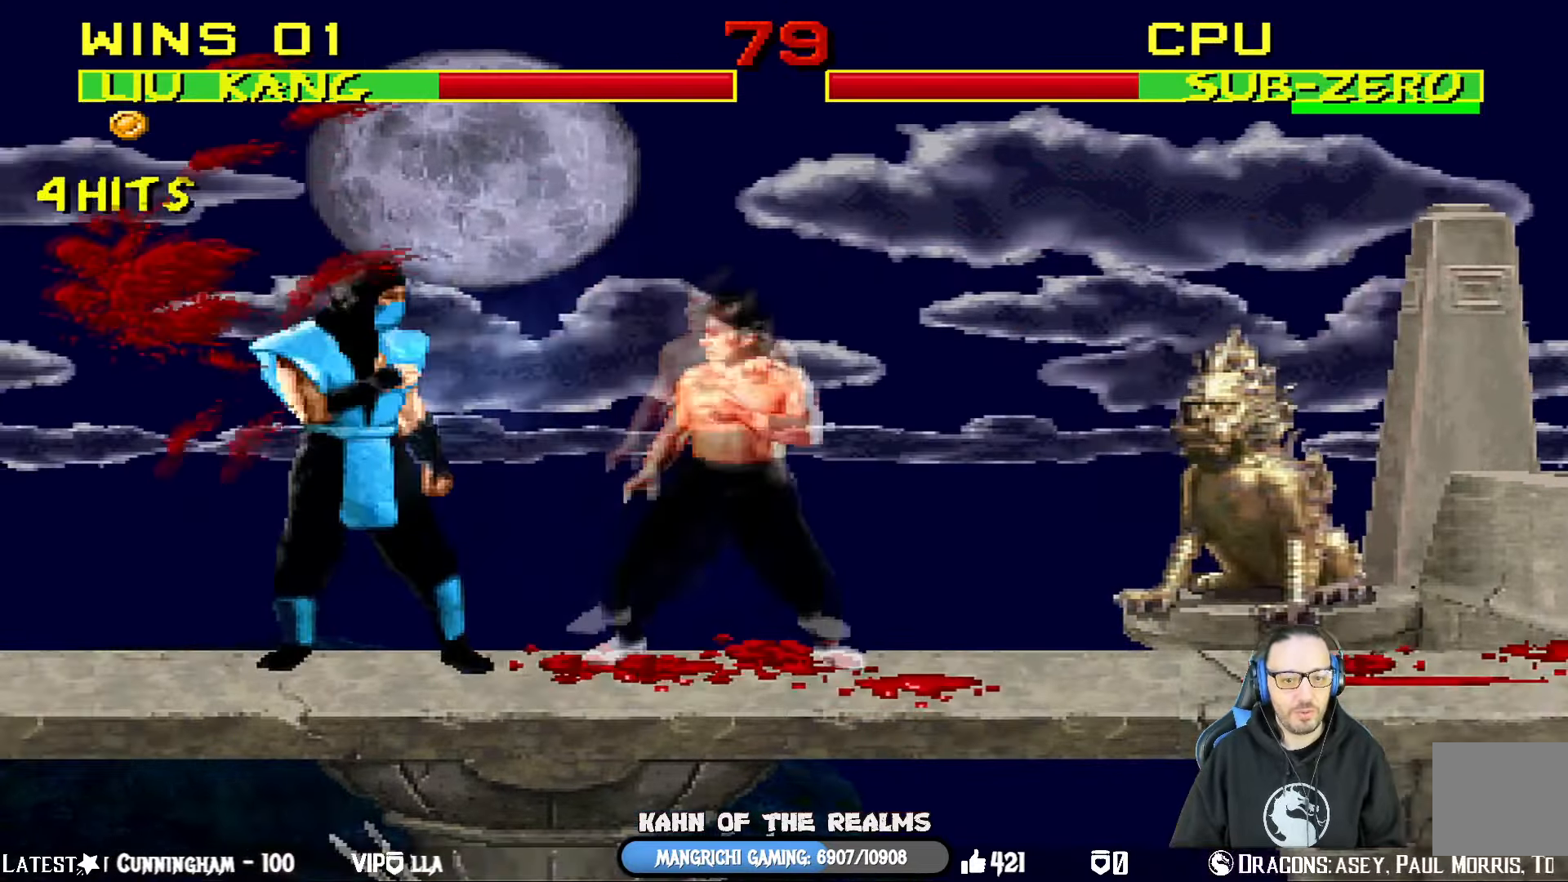
{"buttons": ["SQUARE", "L1", "DPAD_LEFT"], "left_stick": "center", "right_stick": "center", "events": [[217, "DPAD_LEFT", "up"], [250, "DPAD_RIGHT", "down"], [267, "DPAD_UP", "up"], [400, "SQUARE", "down"], [434, "DPAD_RIGHT", "up"], [450, "DPAD_LEFT", "down"]]}
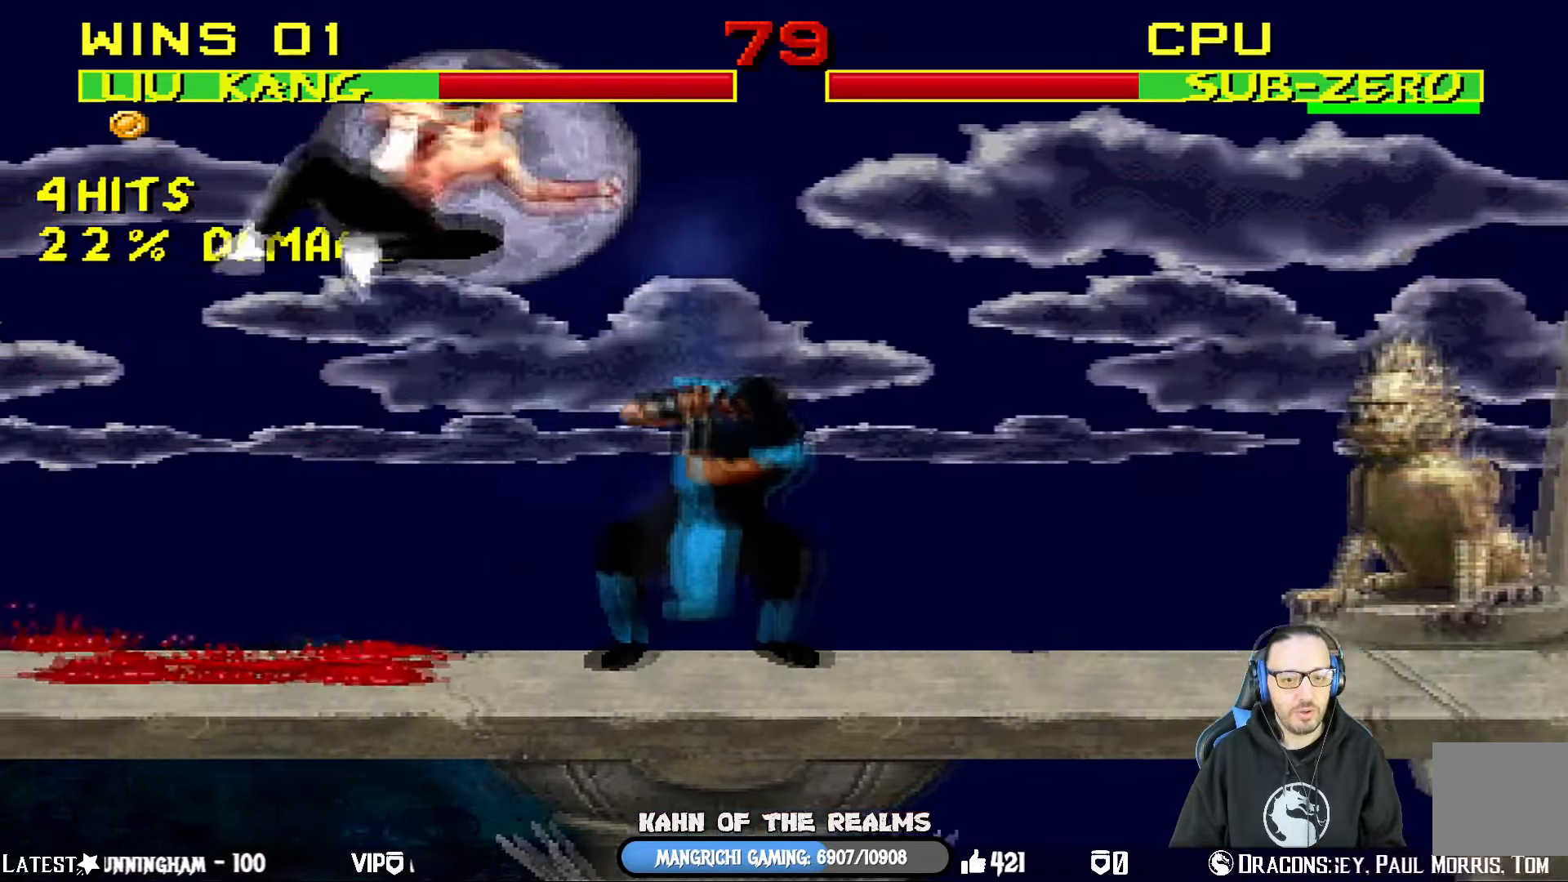
{"buttons": ["L1", "DPAD_UP", "DPAD_LEFT"], "left_stick": "center", "right_stick": "center", "events": [[17, "SQUARE", "up"], [84, "SQUARE", "down"], [201, "SQUARE", "up"], [251, "SQUARE", "down"], [334, "DPAD_UP", "down"], [384, "SQUARE", "up"]]}
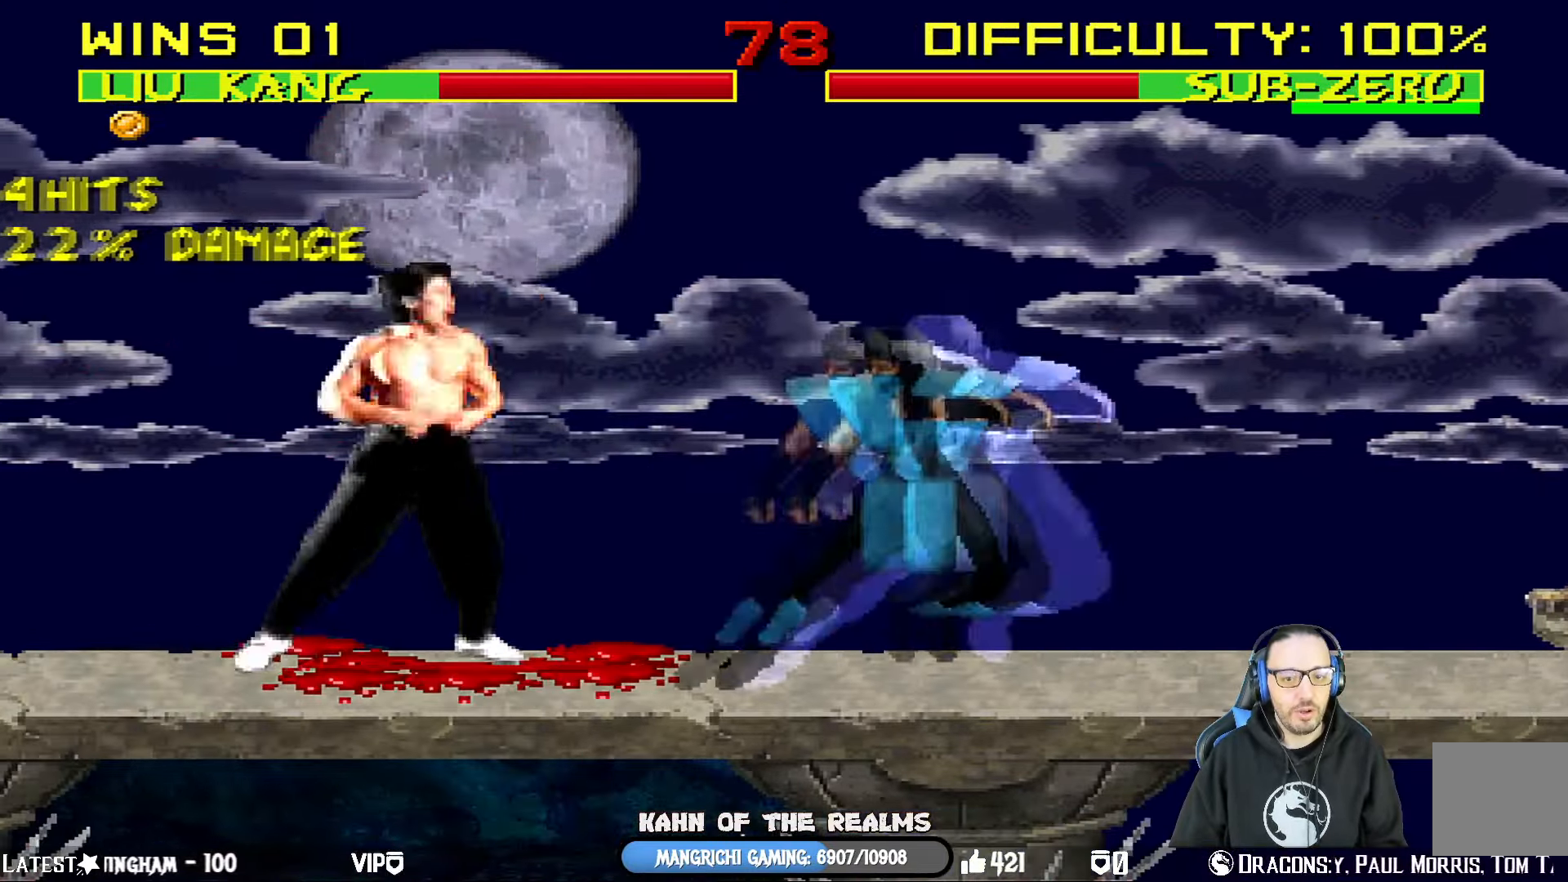
{"buttons": ["SQUARE", "L1", "R1", "DPAD_DOWN", "DPAD_RIGHT"], "left_stick": "center", "right_stick": "center"}
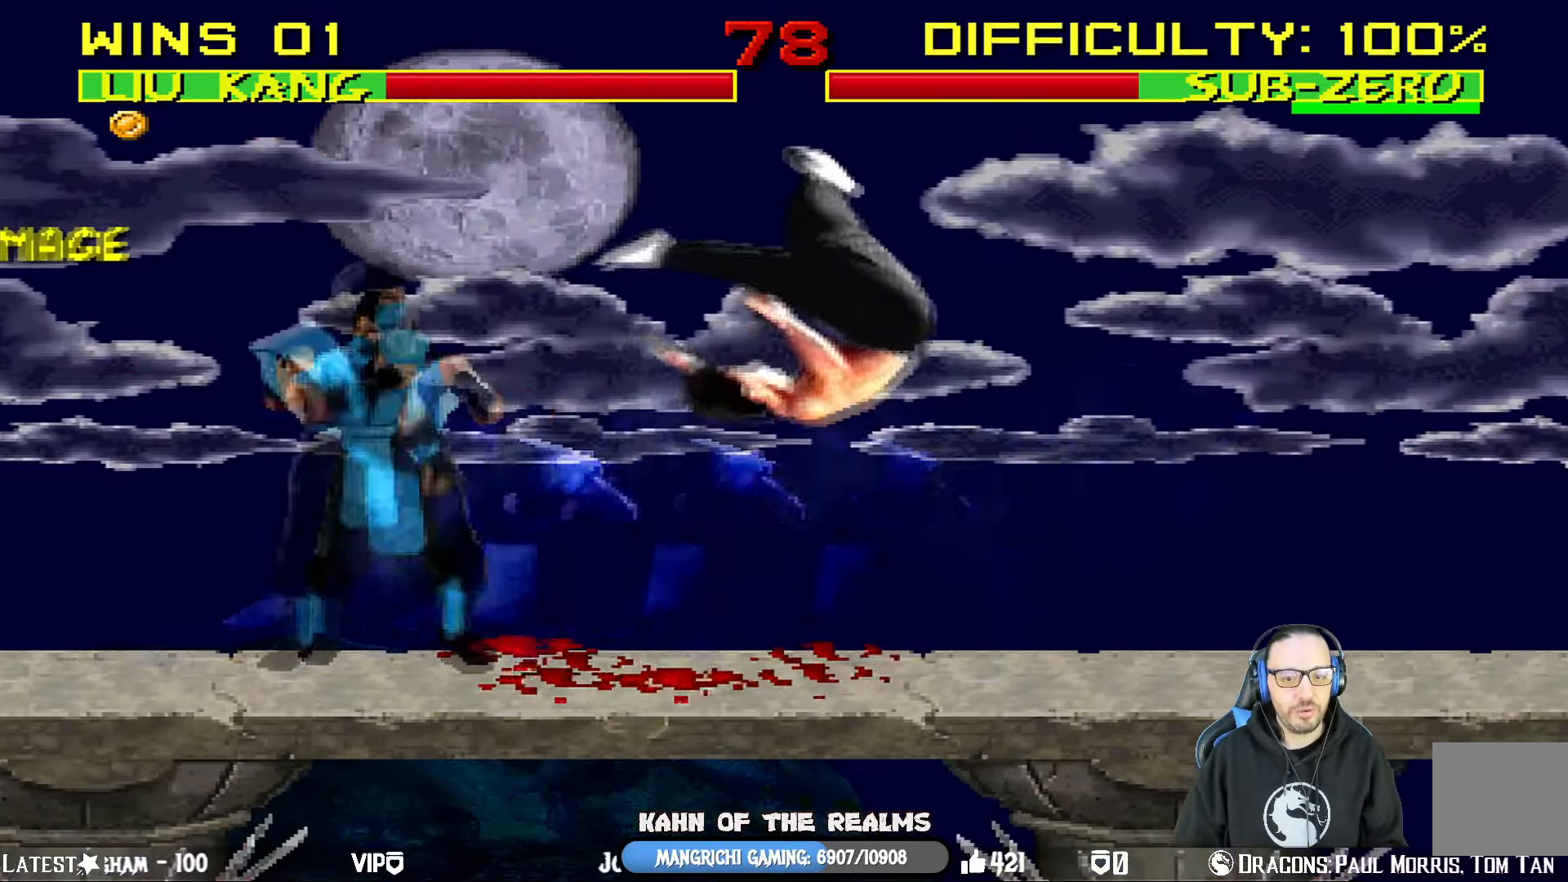
{"buttons": ["L1", "R1", "DPAD_DOWN", "DPAD_RIGHT"], "left_stick": "center", "right_stick": "center", "events": [[67, "SQUARE", "up"]]}
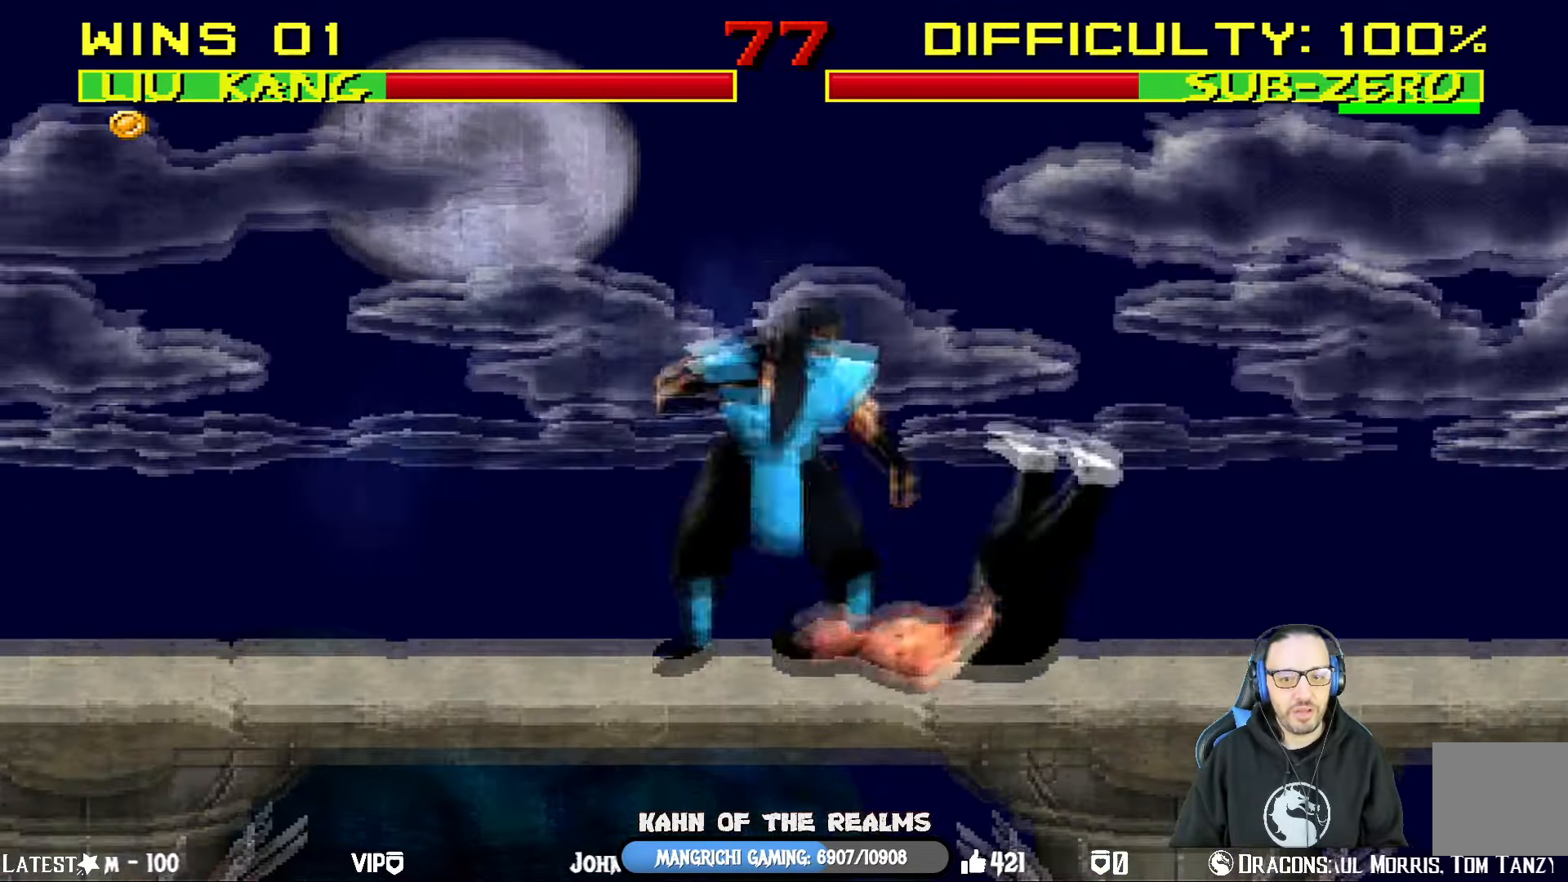
{"buttons": ["L1", "R1", "DPAD_DOWN", "DPAD_RIGHT"], "left_stick": "center", "right_stick": "center", "events": []}
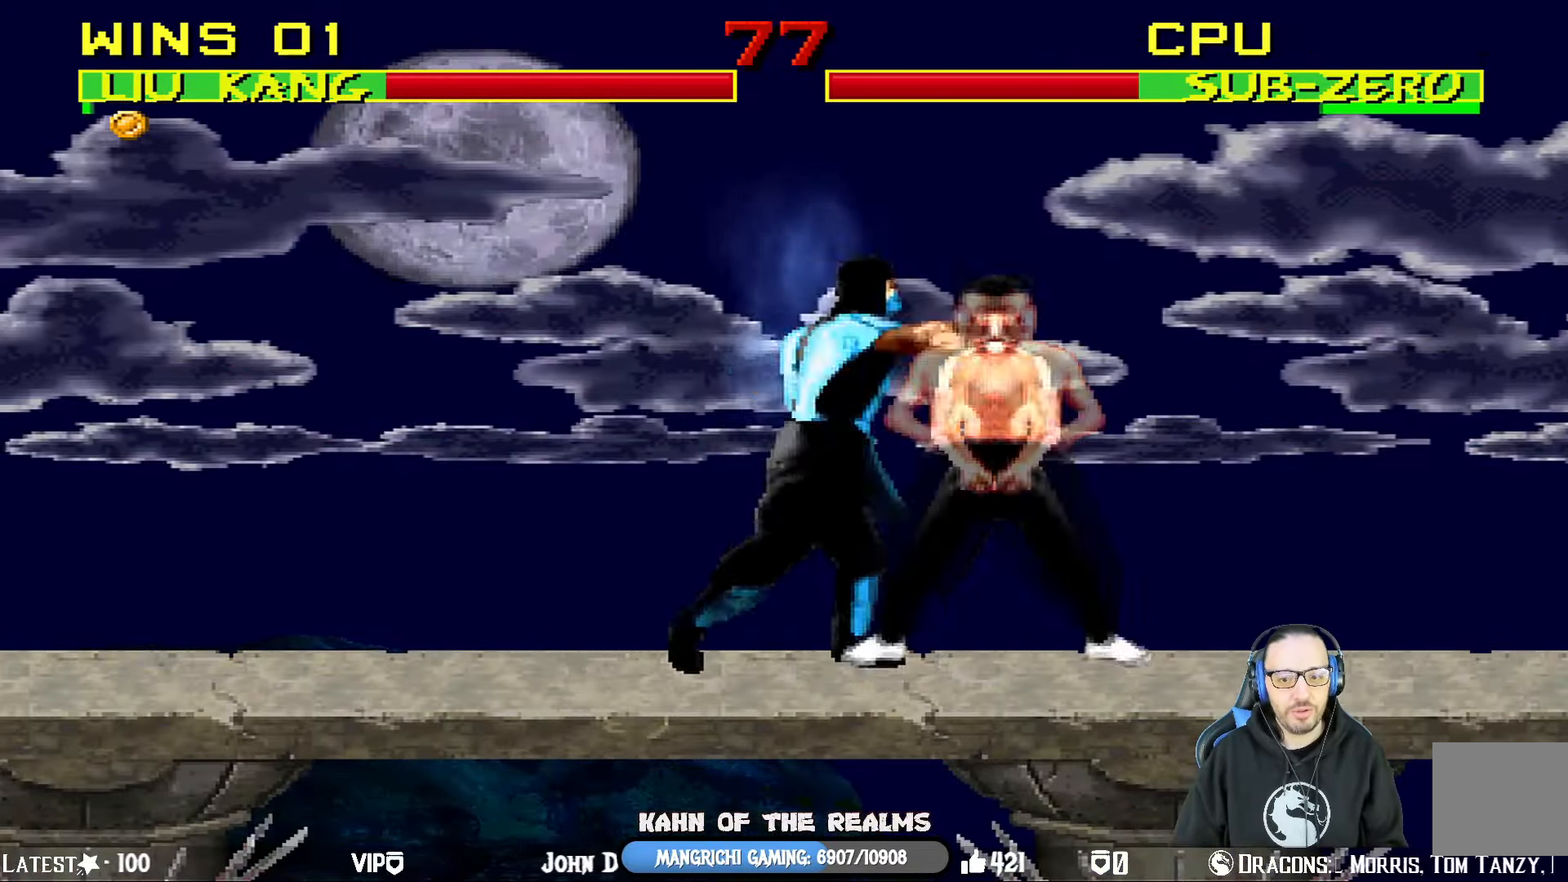
{"buttons": ["L1", "DPAD_UP", "DPAD_LEFT"], "left_stick": "center", "right_stick": "center", "events": [[101, "DPAD_DOWN", "up"], [101, "R1", "up"], [117, "DPAD_RIGHT", "up"], [151, "DPAD_UP", "down"], [167, "DPAD_LEFT", "down"]]}
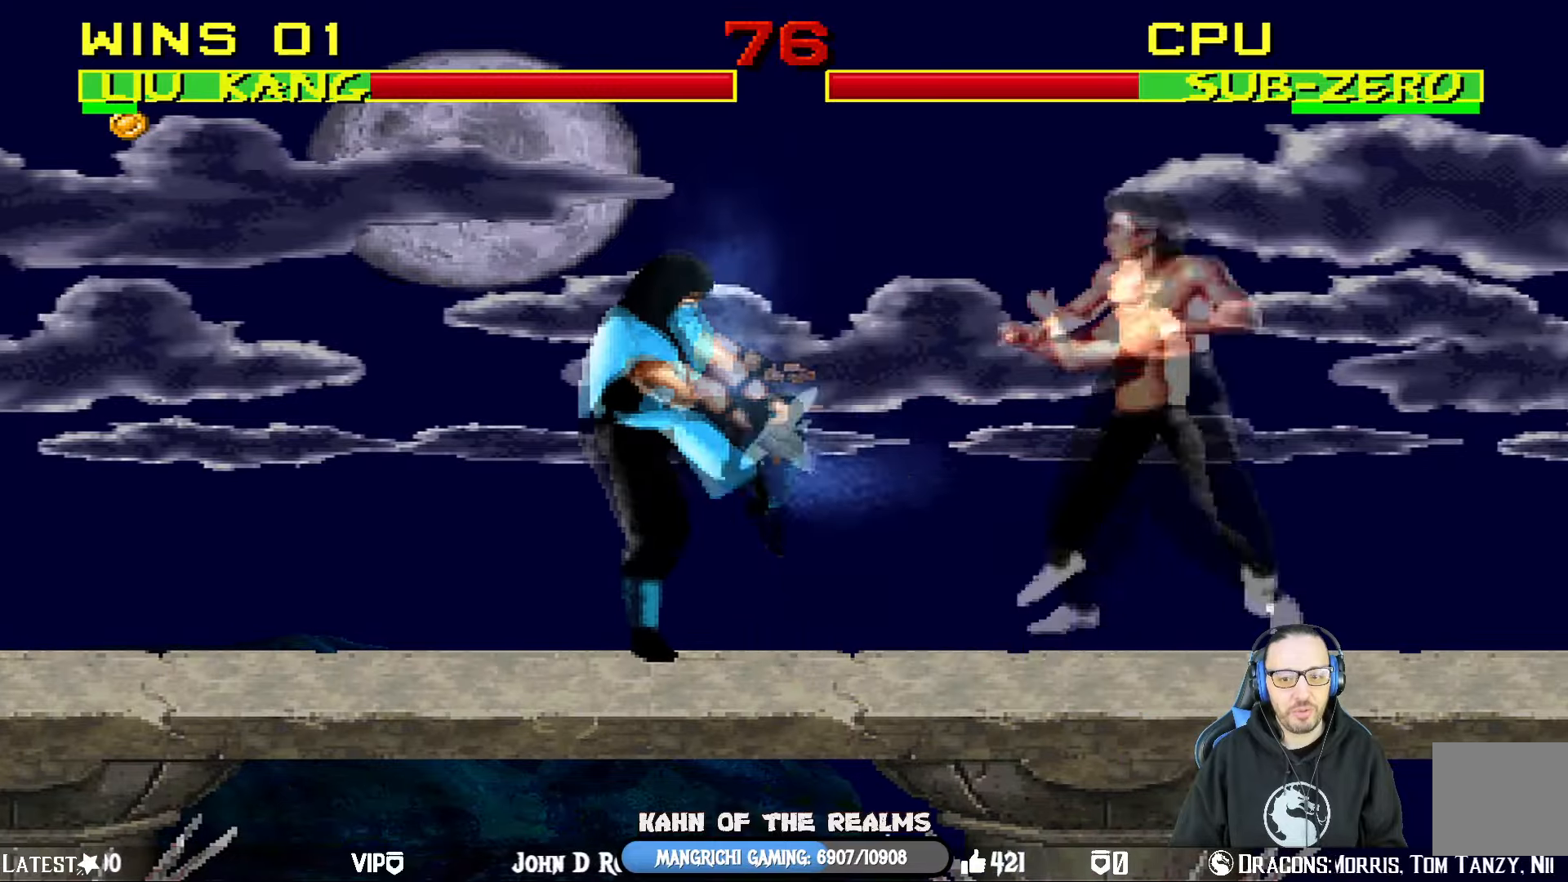
{"buttons": ["SQUARE", "L1", "DPAD_LEFT"], "left_stick": "center", "right_stick": "center", "events": [[351, "DPAD_UP", "up"], [384, "DPAD_LEFT", "up"], [417, "DPAD_LEFT", "down"], [451, "SQUARE", "down"]]}
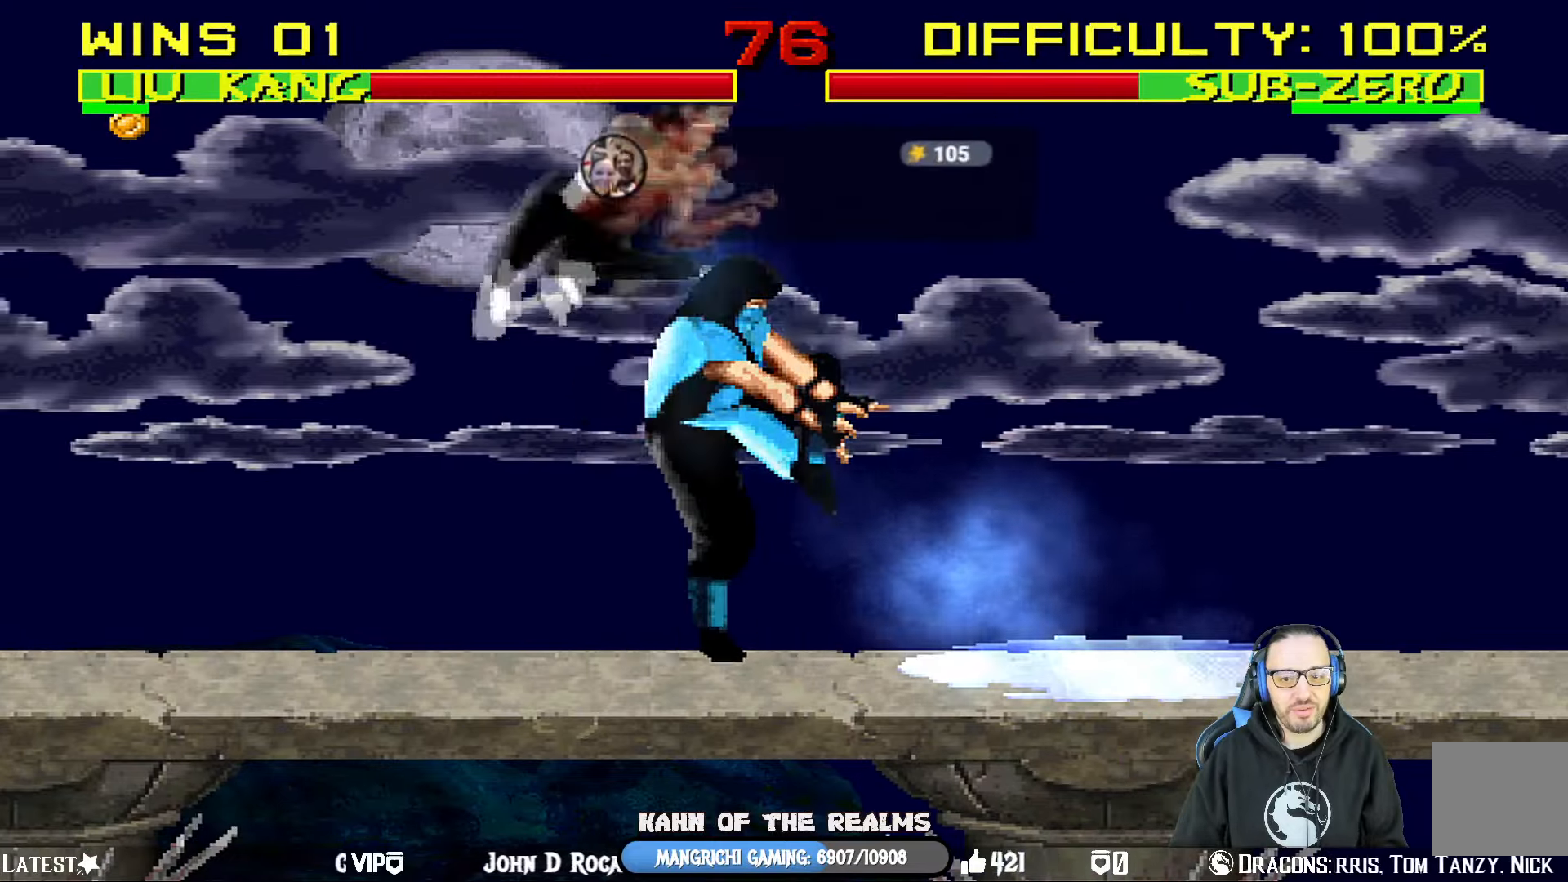
{"buttons": ["CROSS", "L1", "DPAD_LEFT"], "left_stick": "center", "right_stick": "center", "events": [[66, "SQUARE", "up"], [133, "SQUARE", "down"], [200, "SQUARE", "up"], [267, "SQUARE", "down"], [383, "SQUARE", "up"], [400, "CROSS", "down"]]}
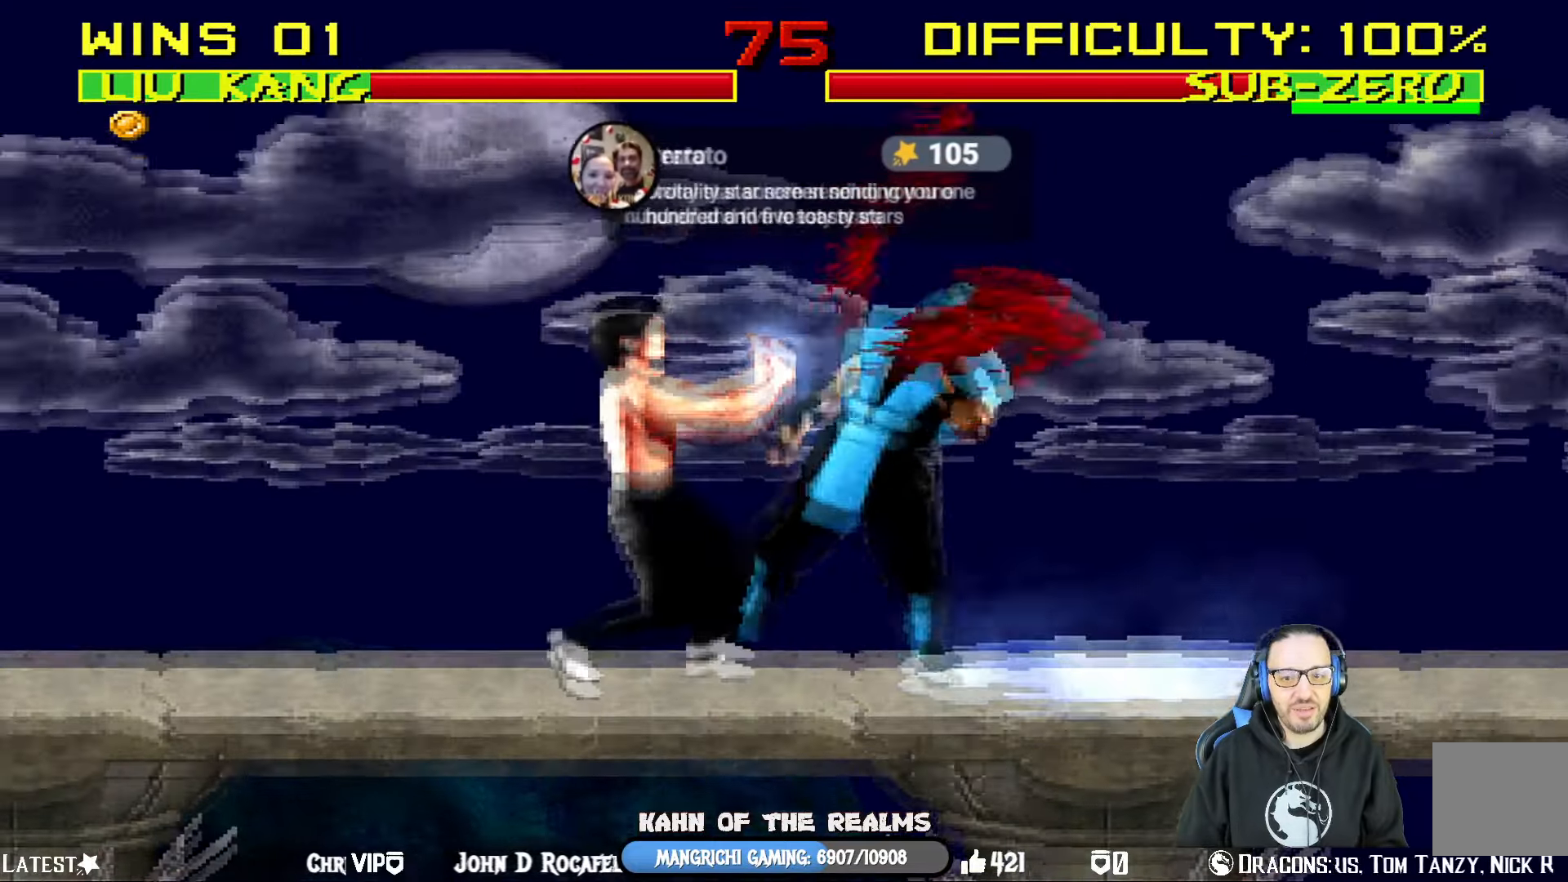
{"buttons": ["L1", "DPAD_RIGHT"], "left_stick": "center", "right_stick": "center", "events": [[50, "CROSS", "up"], [100, "CROSS", "down"], [217, "CROSS", "up"], [251, "CROSS", "down"], [267, "DPAD_LEFT", "up"], [317, "L1", "up"], [434, "CROSS", "up"], [467, "DPAD_RIGHT", "down"], [501, "L1", "down"]]}
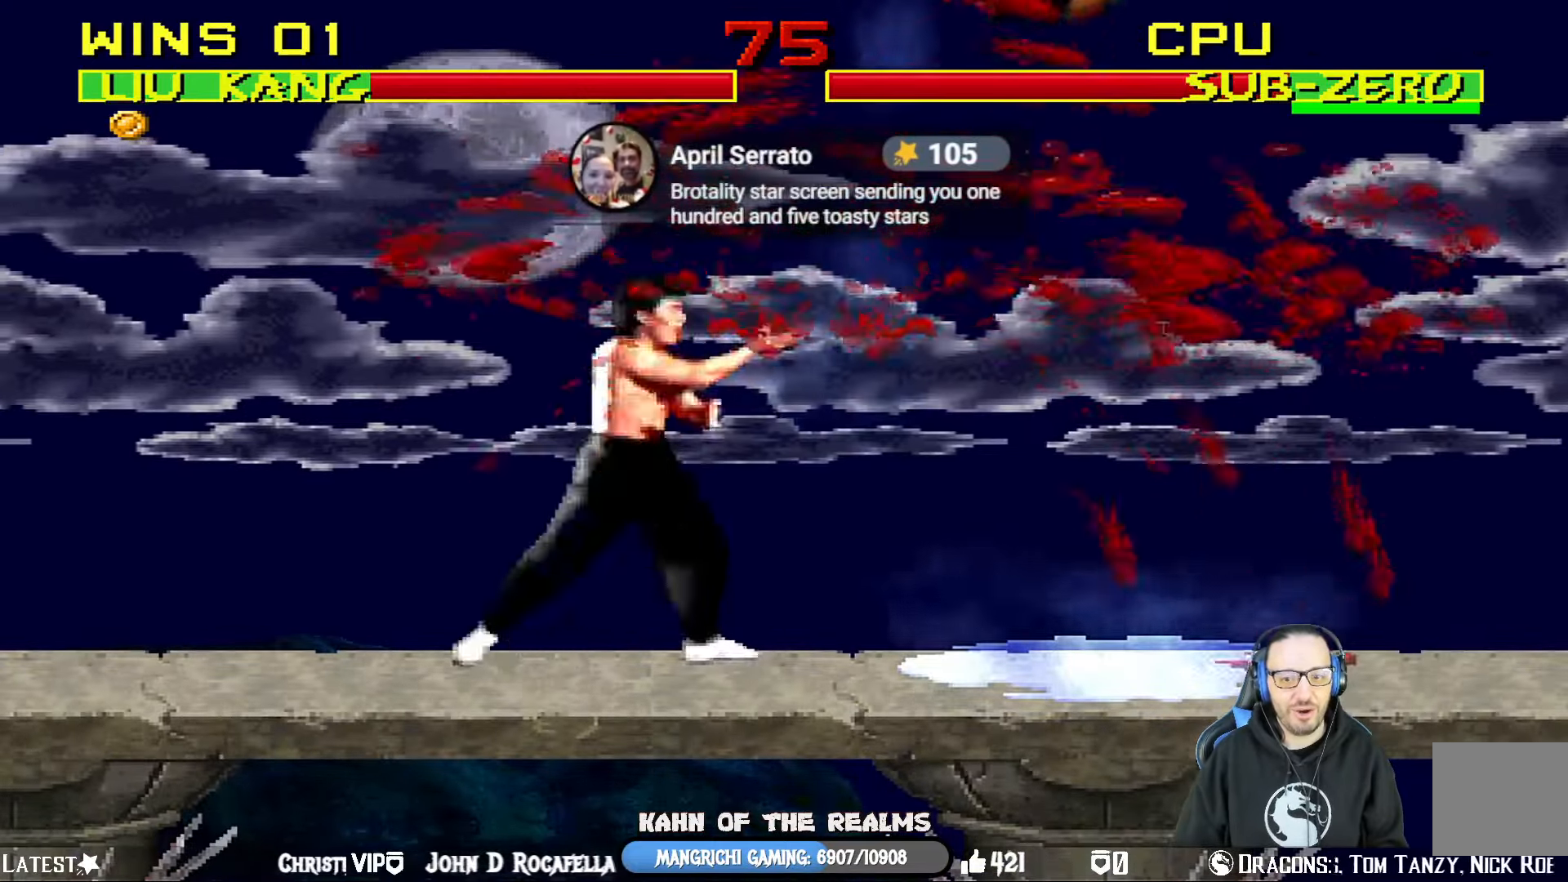
{"buttons": ["TRIANGLE"], "left_stick": "center", "right_stick": "center", "events": [[217, "DPAD_RIGHT", "up"], [233, "L1", "up"], [300, "DPAD_LEFT", "down"], [400, "DPAD_LEFT", "up"], [400, "DPAD_RIGHT", "down"], [434, "TRIANGLE", "down"], [484, "DPAD_RIGHT", "up"]]}
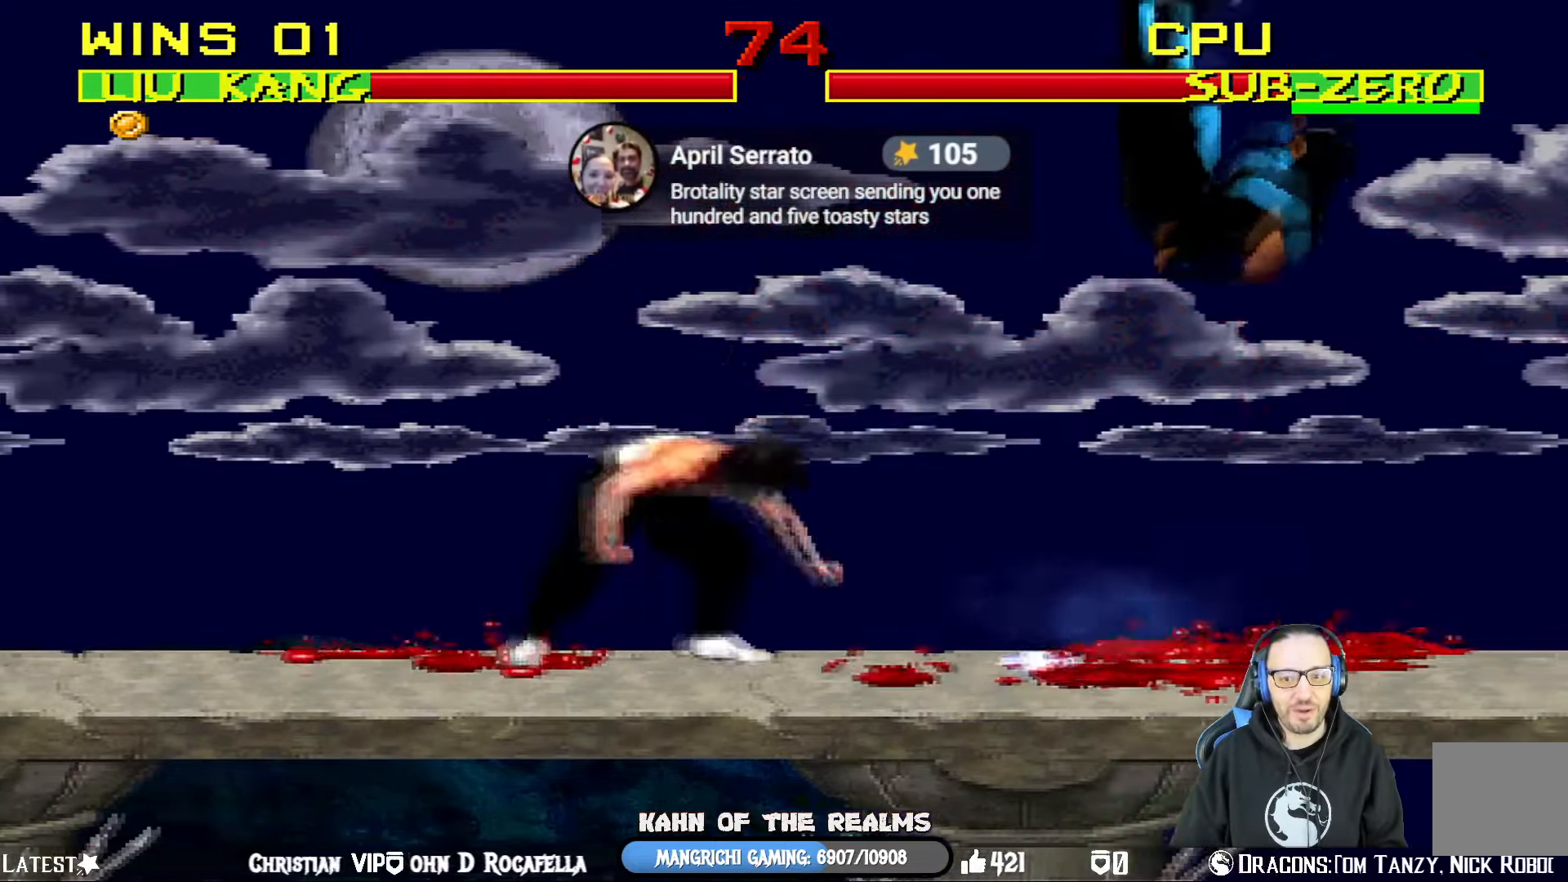
{"buttons": ["L1", "DPAD_RIGHT"], "left_stick": "center", "right_stick": "center", "events": [[34, "TRIANGLE", "up"], [67, "TRIANGLE", "down"], [251, "TRIANGLE", "up"], [467, "DPAD_RIGHT", "down"], [501, "L1", "down"]]}
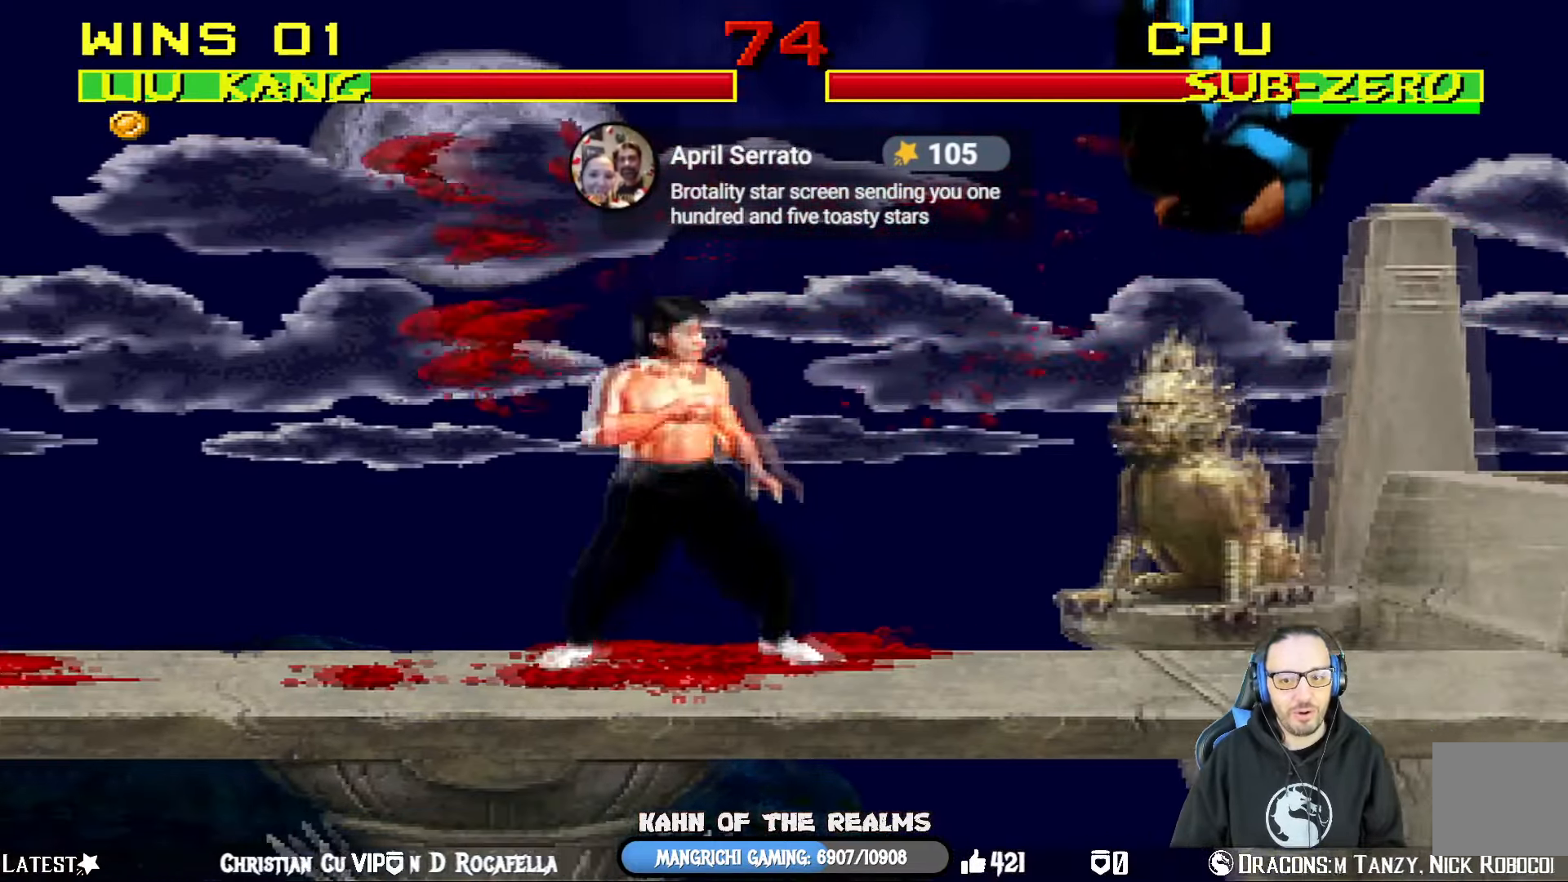
{"buttons": [], "left_stick": "center", "right_stick": "center", "events": [[217, "SQUARE", "down"], [417, "SQUARE", "up"], [434, "L1", "up"], [450, "DPAD_RIGHT", "up"]]}